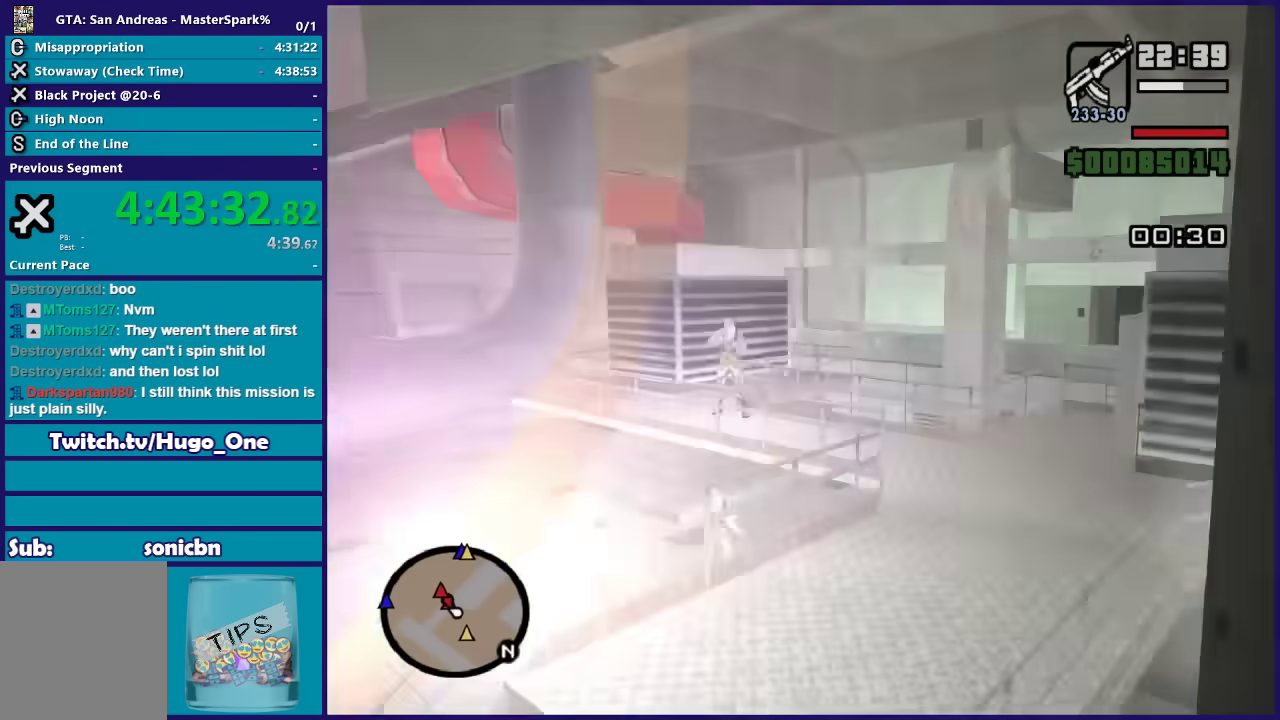
Gameplay with a controller (Xbox layout); each line is a JSON object with the inputs held at the frame after it. "button_events" lists button changes between this image and that frame as [ms after this image, input, new state], when the widget could be followed in between (sticks are given only as held states).
{"buttons": ["DPAD_UP"], "left_stick": "left", "right_stick": "center", "button_events": []}
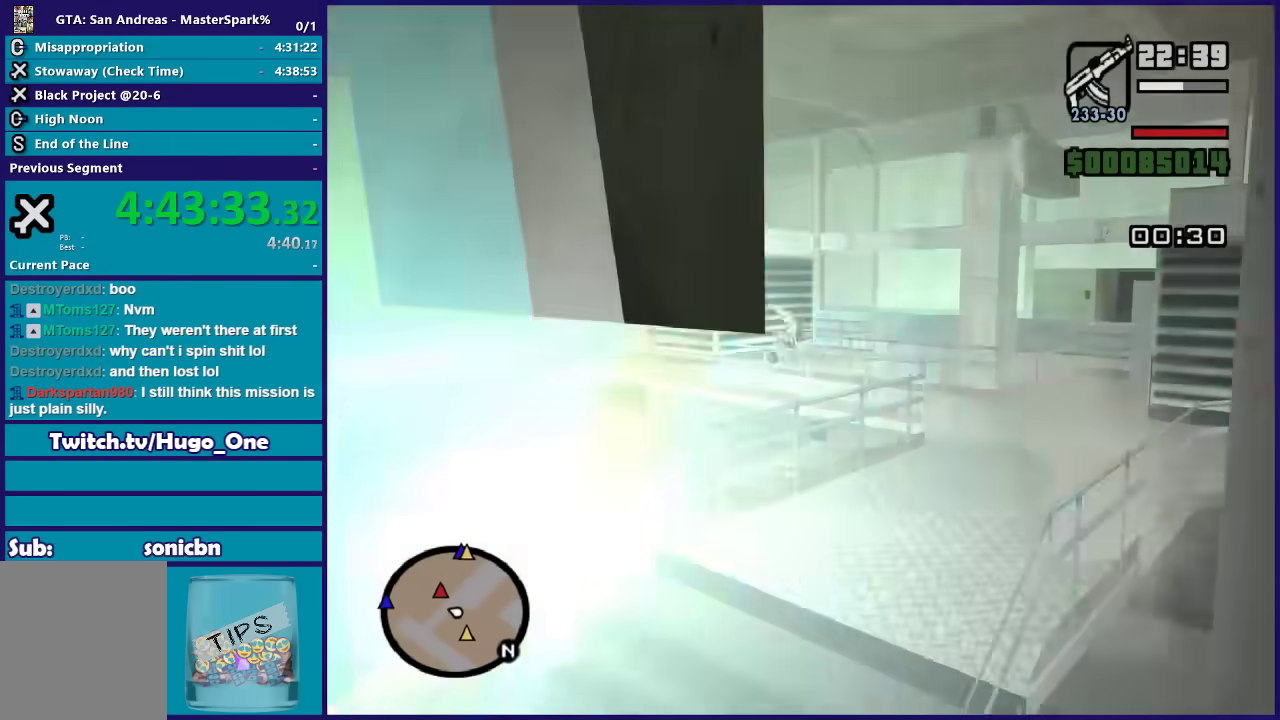
{"buttons": ["DPAD_UP"], "left_stick": "up-left", "right_stick": "center", "button_events": []}
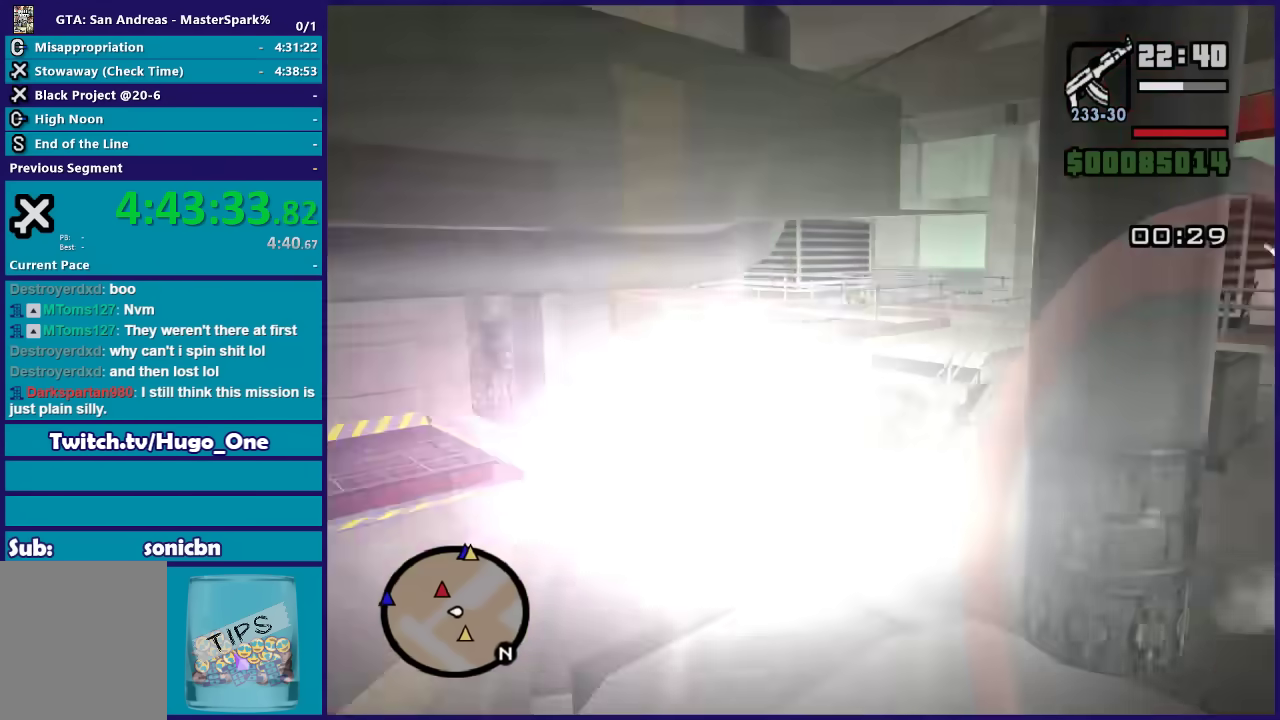
{"buttons": [], "left_stick": "center", "right_stick": "center", "button_events": [[234, "DPAD_UP", "up"]]}
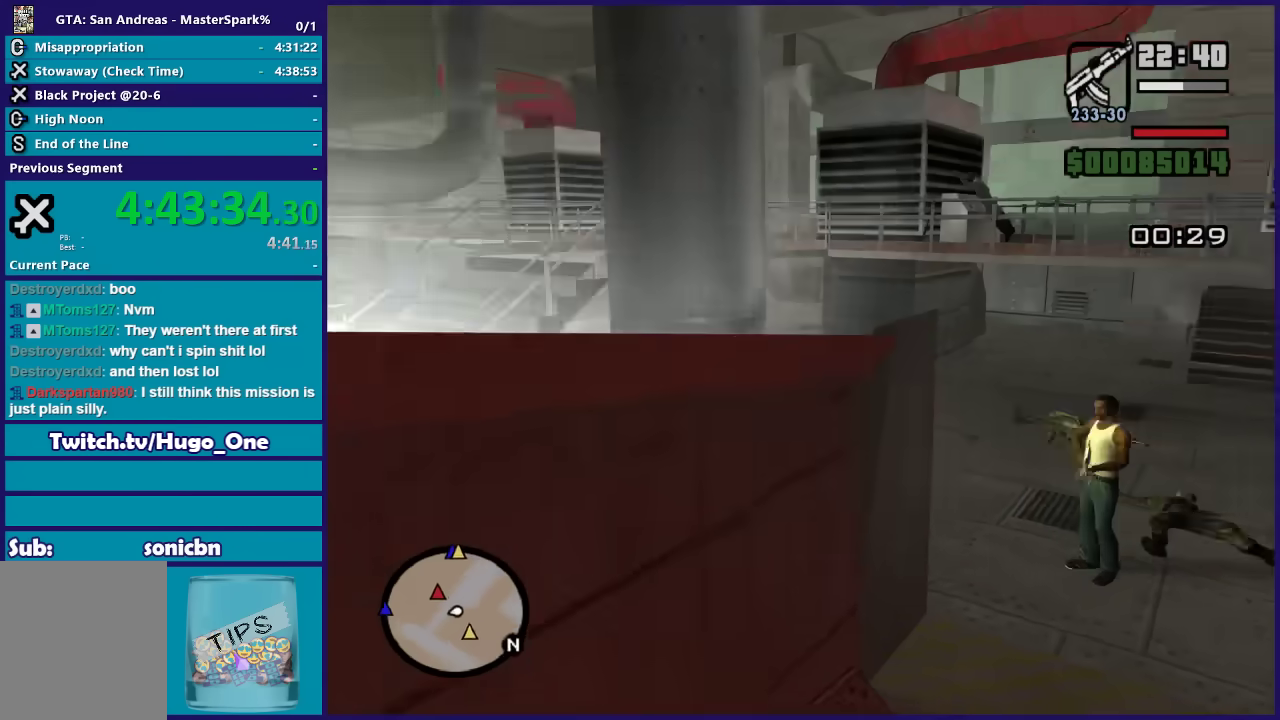
{"buttons": [], "left_stick": "up", "right_stick": "center", "button_events": []}
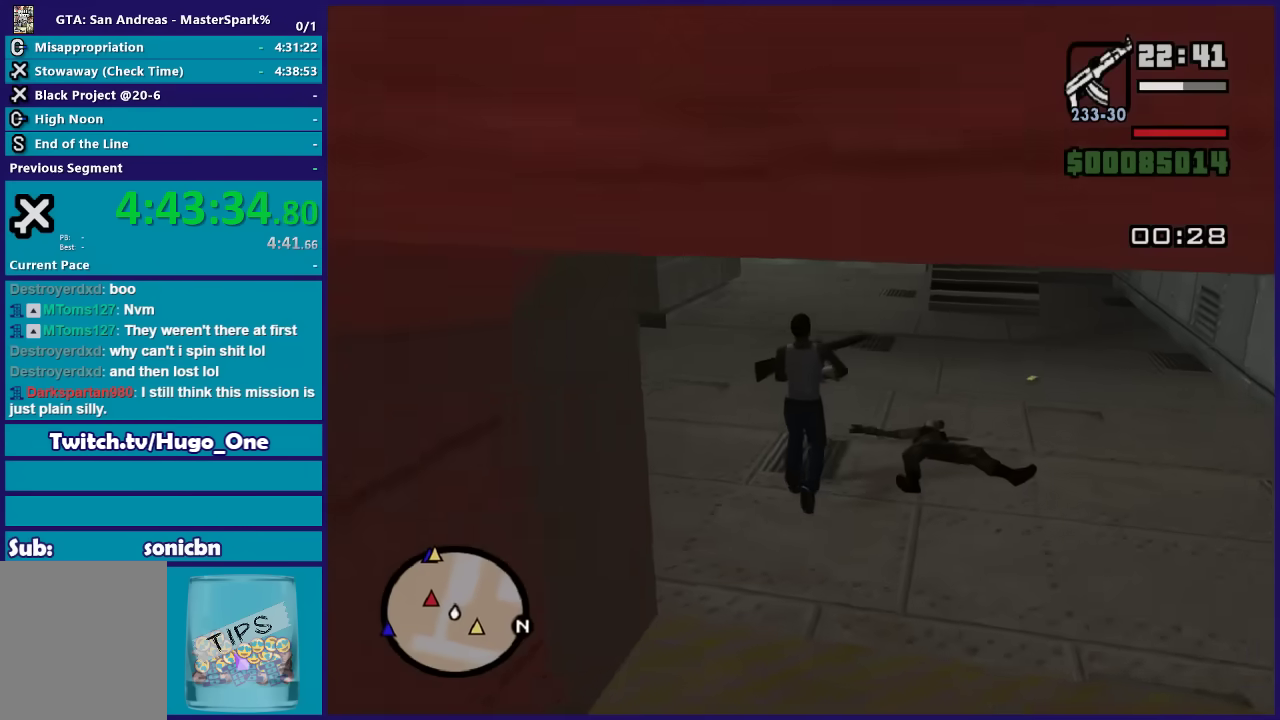
{"buttons": [], "left_stick": "up-left", "right_stick": "down-left", "button_events": []}
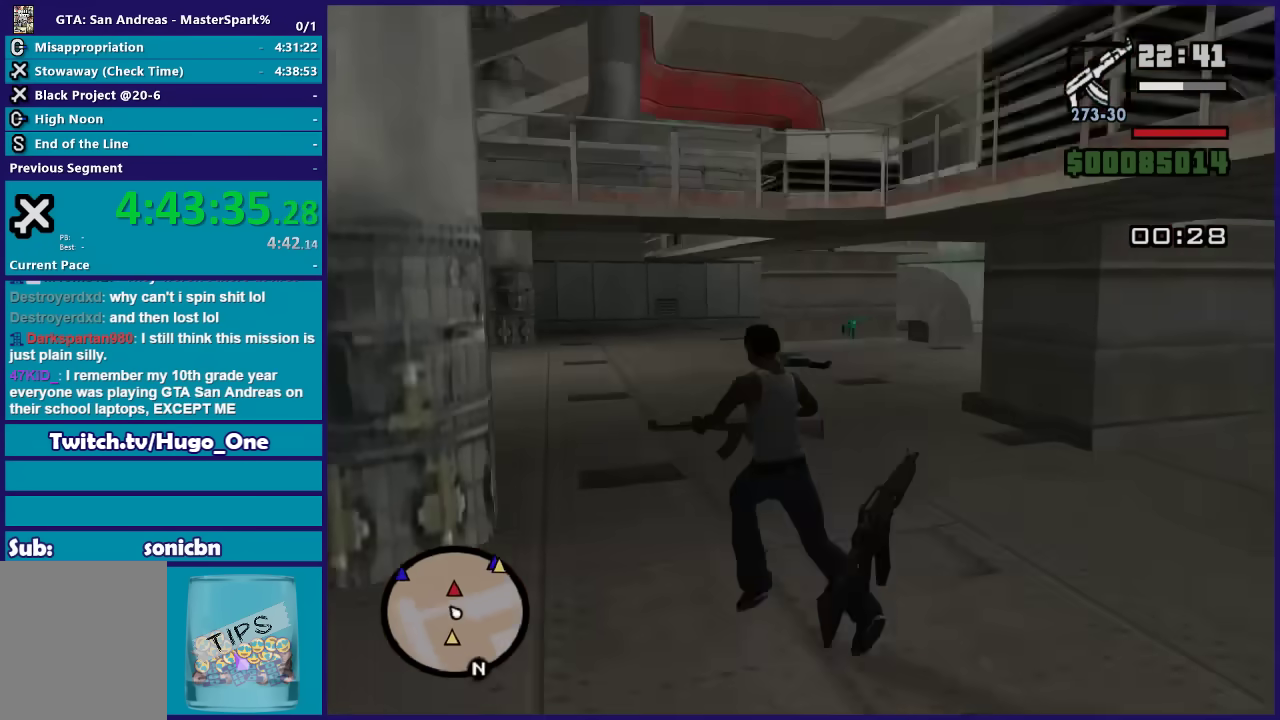
{"buttons": [], "left_stick": "up", "right_stick": "down-left", "button_events": []}
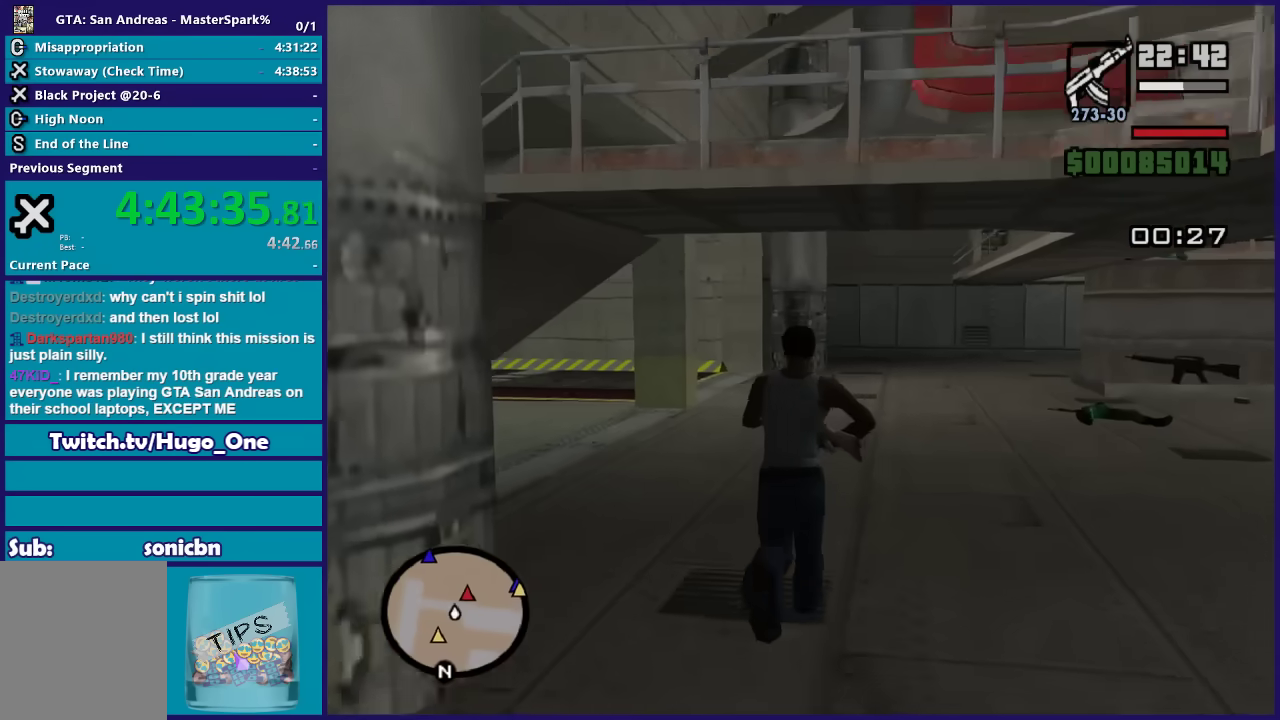
{"buttons": [], "left_stick": "up", "right_stick": "down-left", "button_events": []}
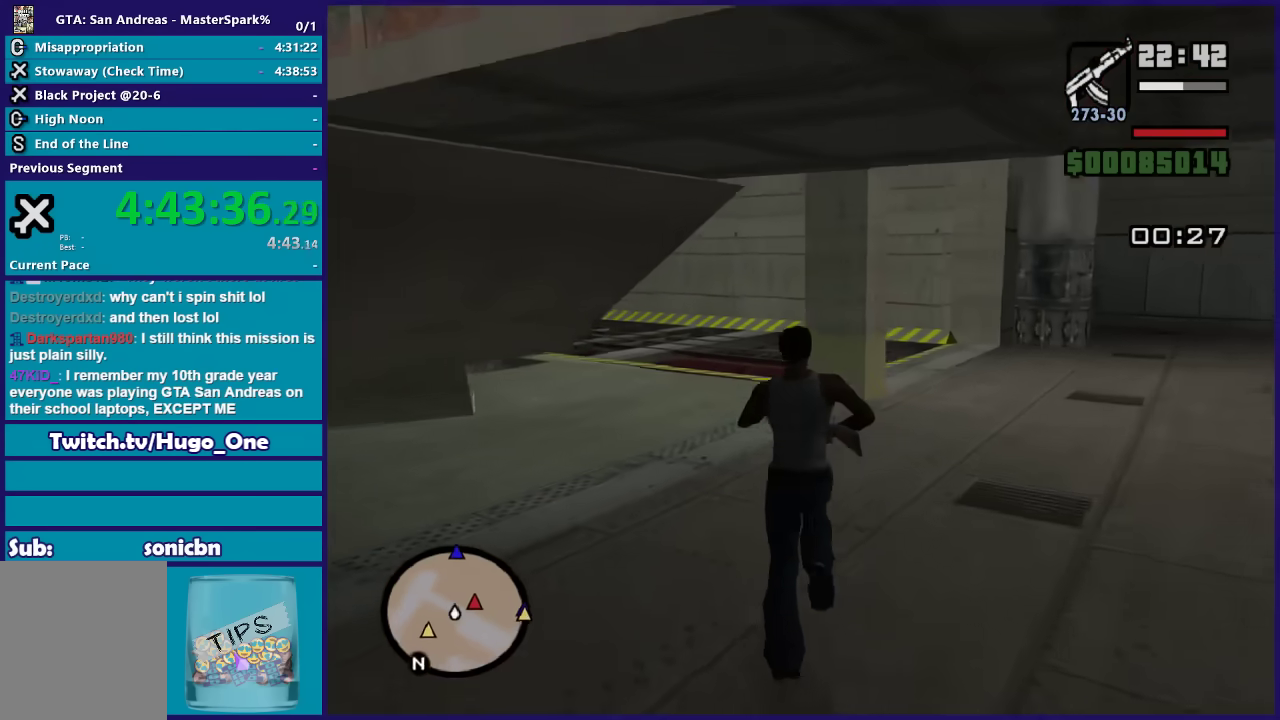
{"buttons": ["A"], "left_stick": "up", "right_stick": "center", "button_events": [[266, "A", "down"], [367, "A", "up"], [433, "A", "down"]]}
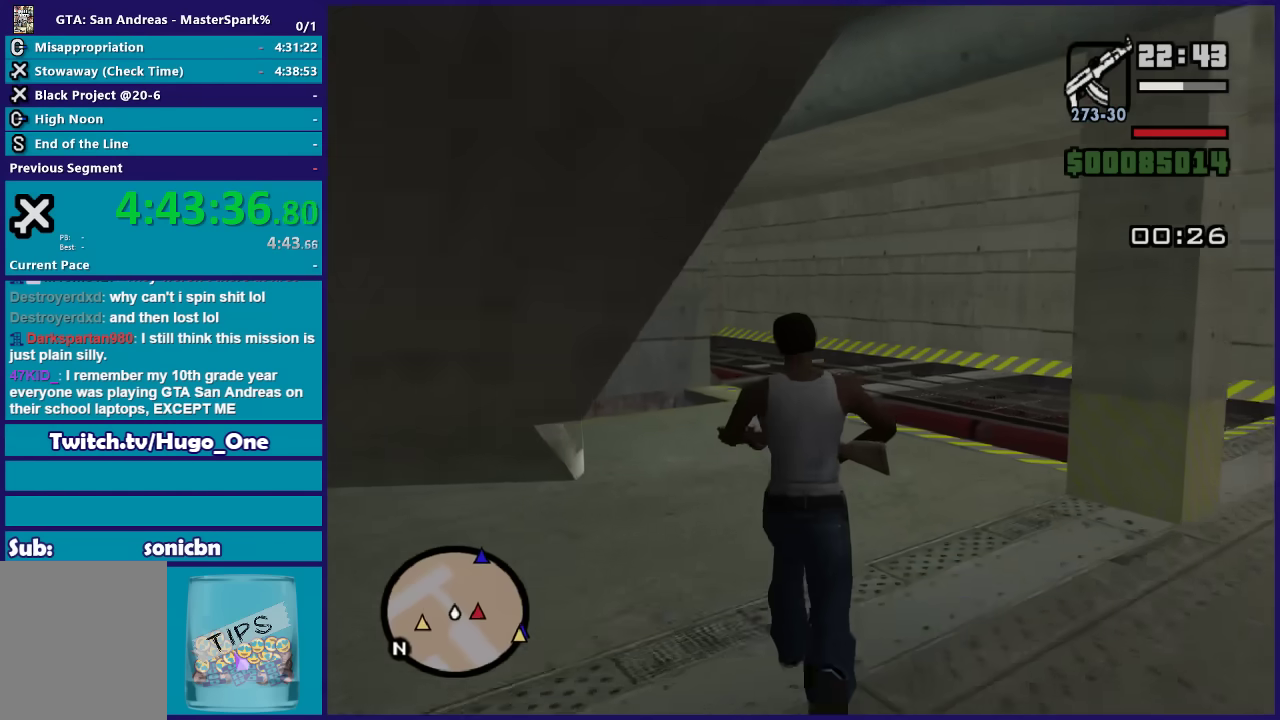
{"buttons": [], "left_stick": "up", "right_stick": "center", "button_events": [[33, "A", "up"]]}
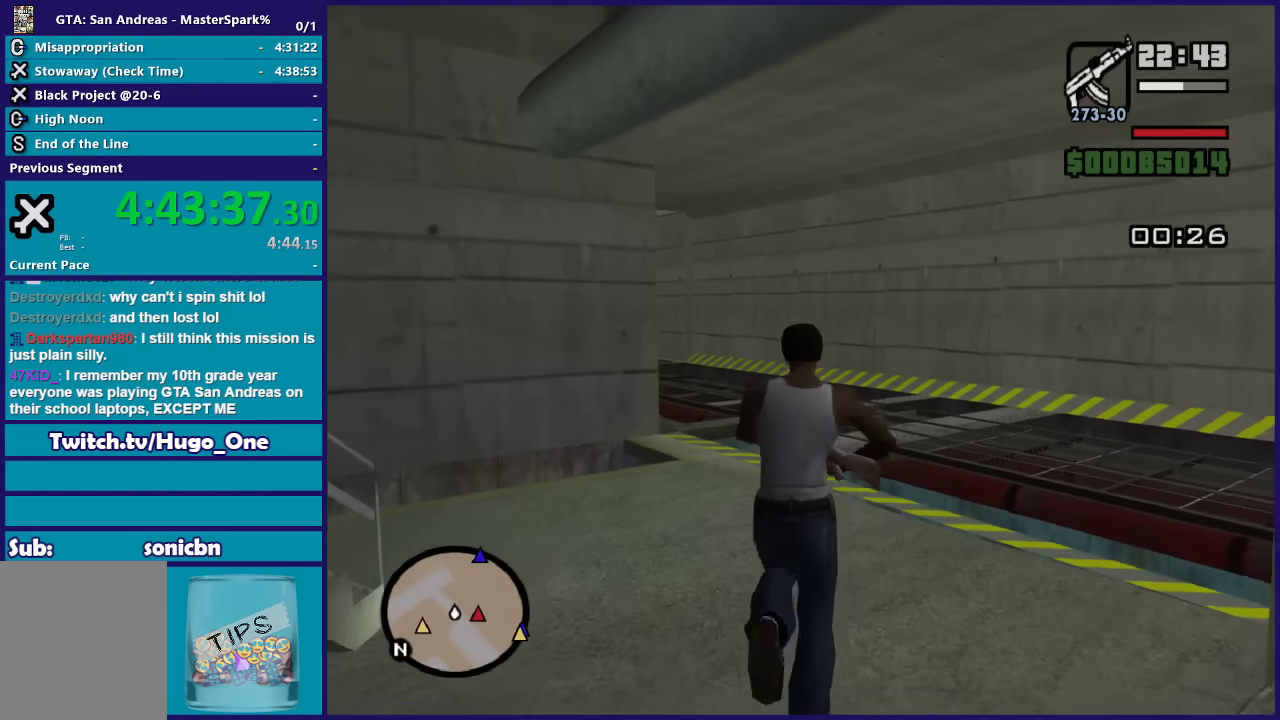
{"buttons": [], "left_stick": "up", "right_stick": "center", "button_events": []}